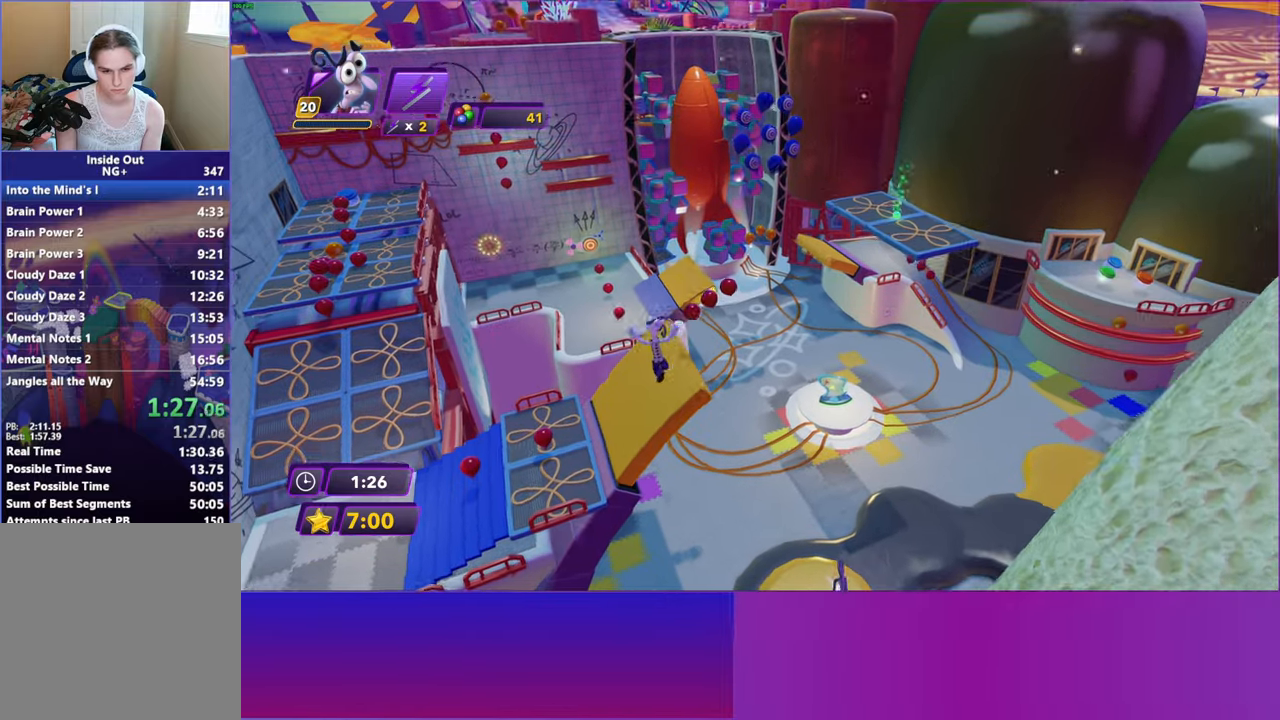
Gameplay with a controller (Xbox layout); each line is a JSON object with the inputs held at the frame after it. "events" lists button and stick changes between this image and that frame as [ms after this image, input, new state], when the widget could be followed in between. Not read: right_stick.
{"buttons": ["A"], "left_stick": "up", "events": [[150, "left_stick", "up"], [417, "A", "down"]]}
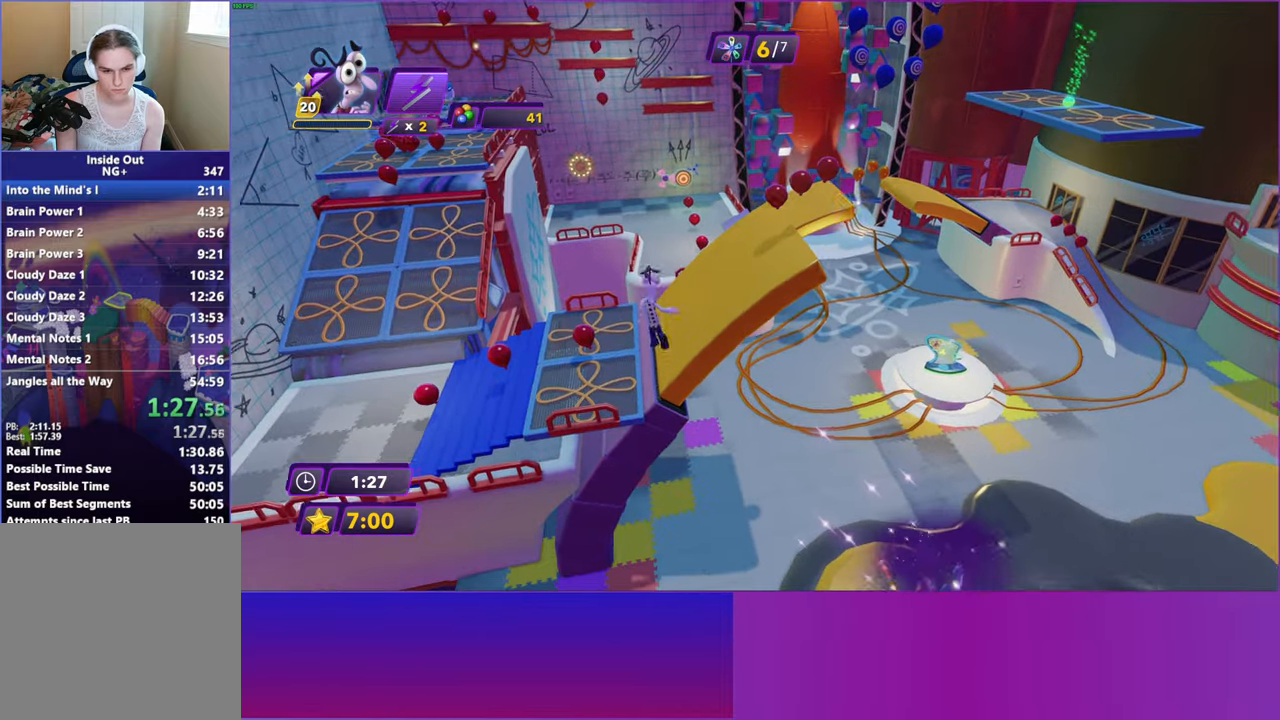
{"buttons": [], "left_stick": "up", "events": [[350, "A", "up"]]}
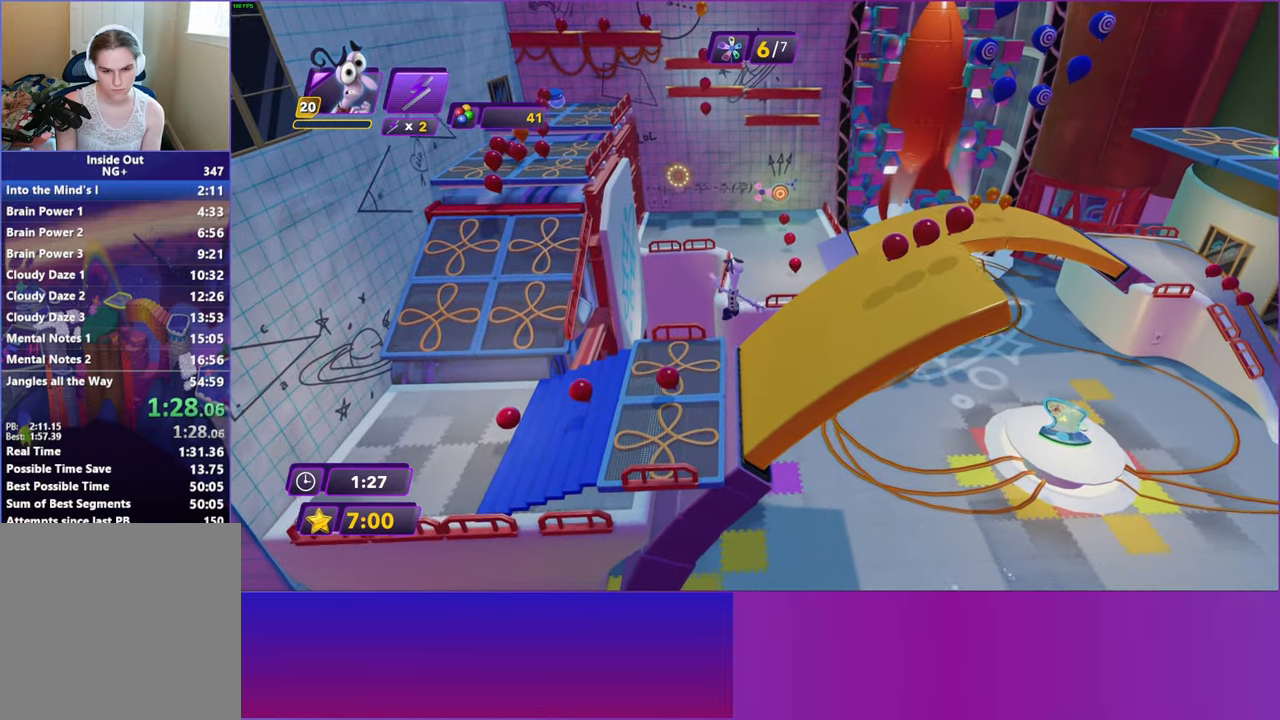
{"buttons": [], "left_stick": "up", "events": []}
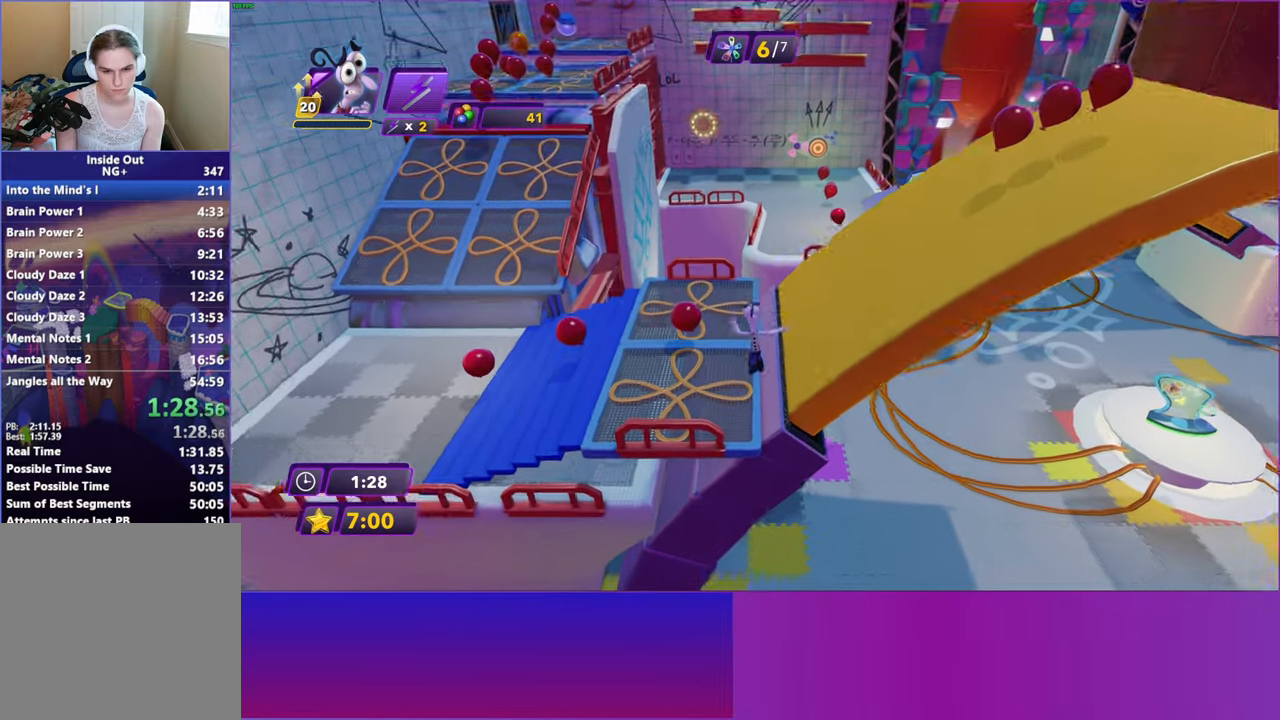
{"buttons": ["B"], "left_stick": "up-left", "events": [[217, "left_stick", "up-left"], [283, "B", "down"], [383, "B", "up"], [467, "B", "down"]]}
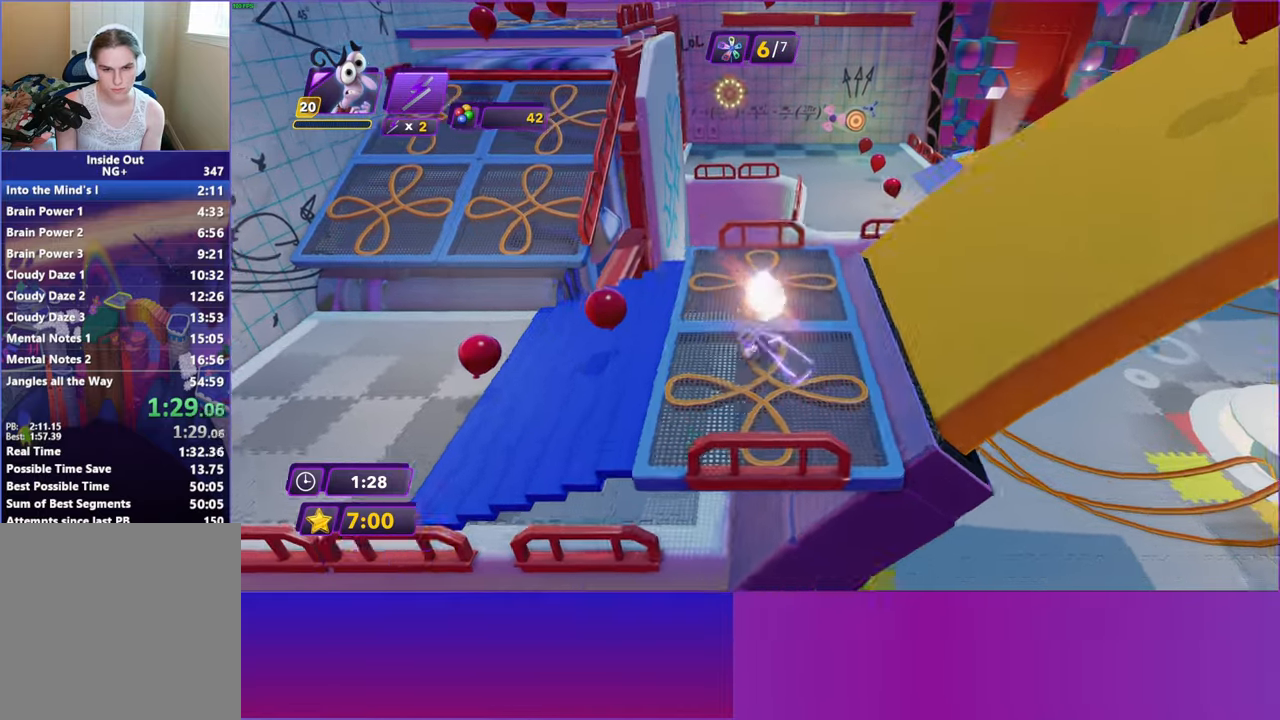
{"buttons": ["A"], "left_stick": "up-left", "events": [[67, "B", "up"], [433, "A", "down"]]}
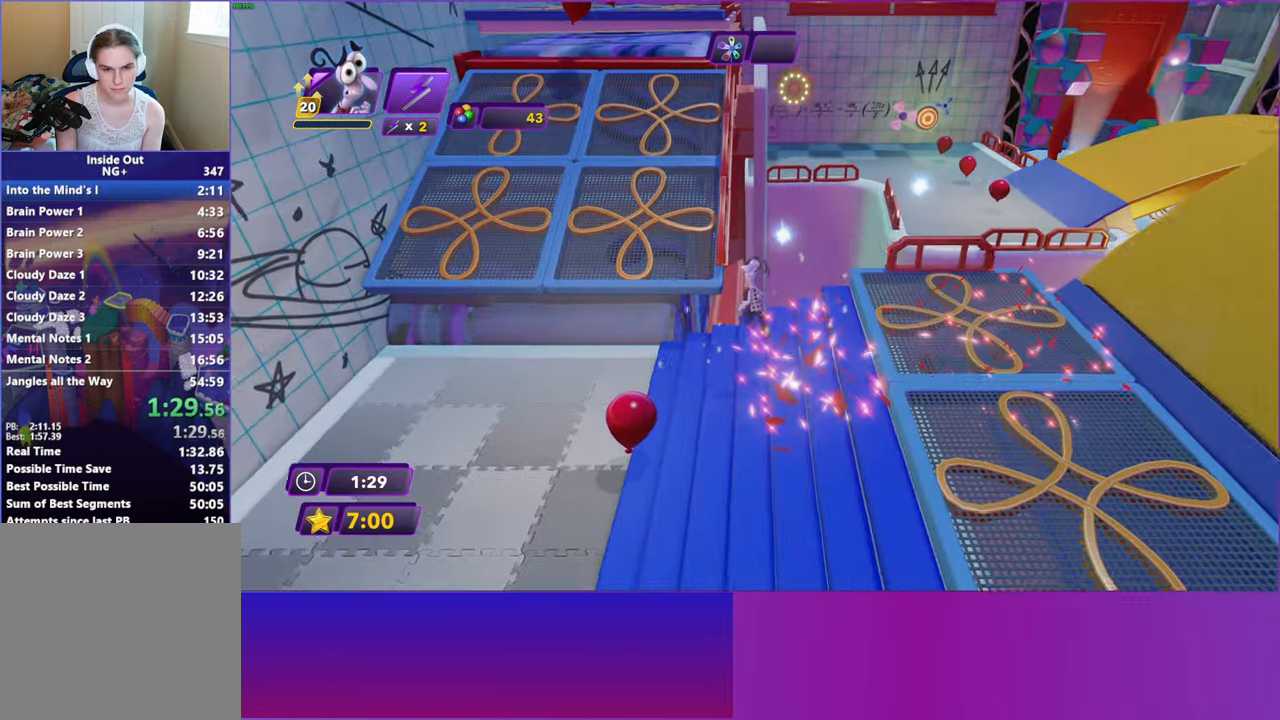
{"buttons": [], "left_stick": "up", "events": [[33, "A", "up"], [117, "A", "down"], [200, "A", "up"], [233, "left_stick", "up"]]}
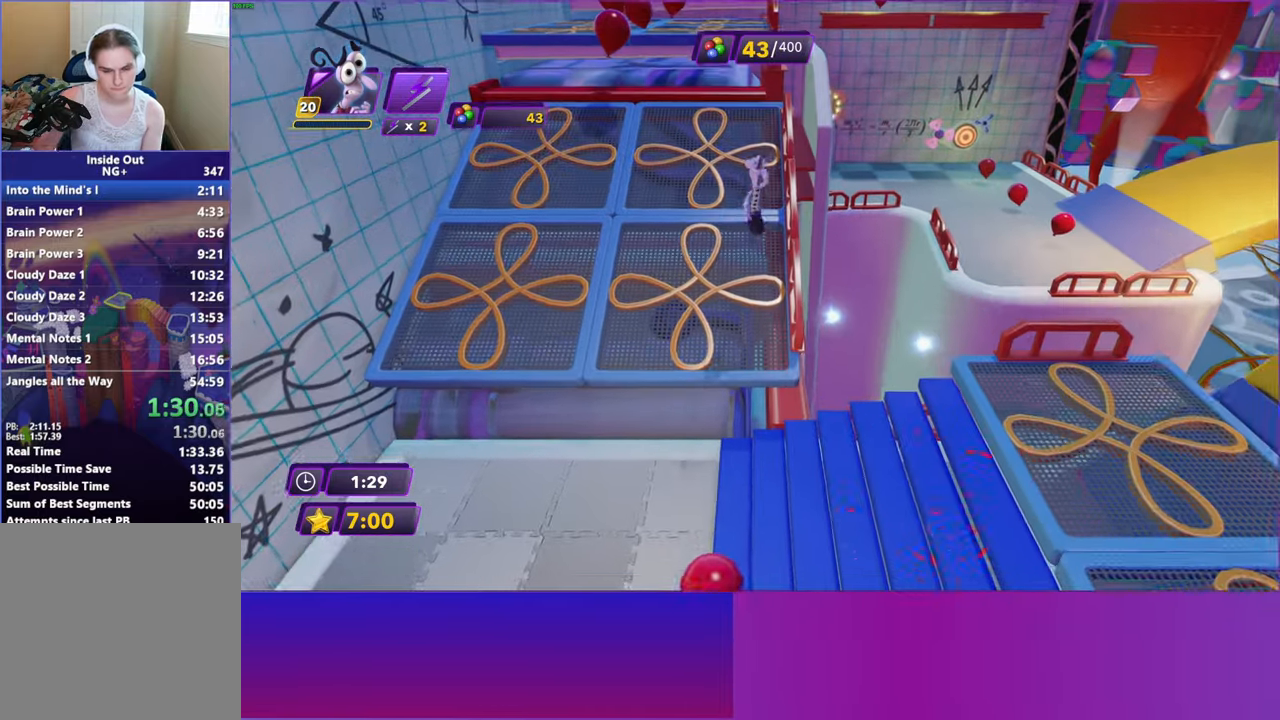
{"buttons": [], "left_stick": "up", "events": []}
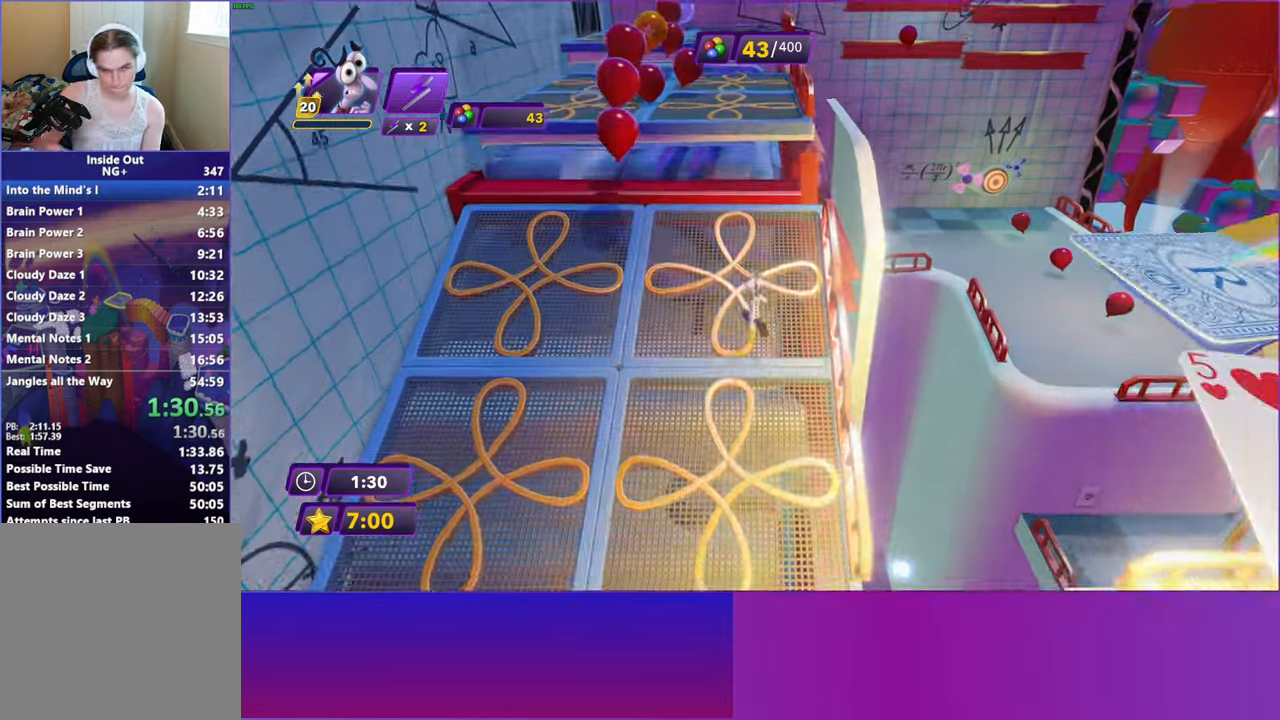
{"buttons": ["A"], "left_stick": "up", "events": [[267, "A", "down"], [367, "A", "up"], [450, "A", "down"]]}
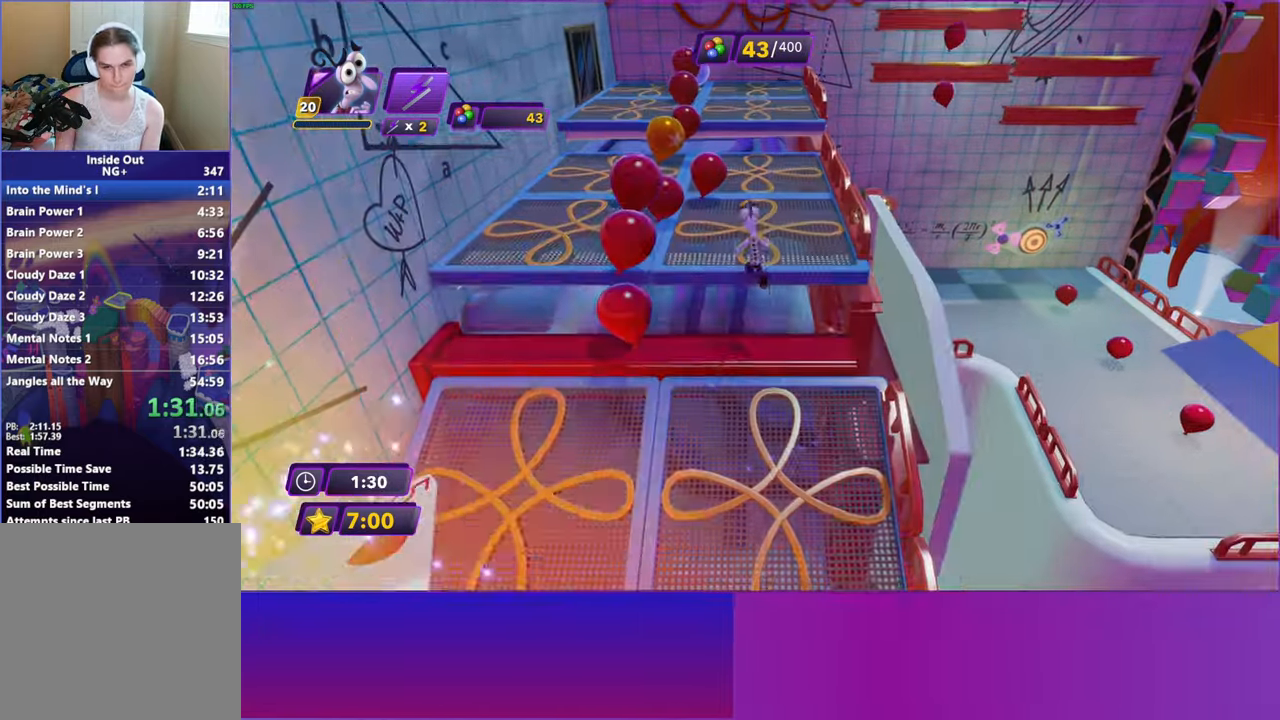
{"buttons": [], "left_stick": "up-left", "events": [[33, "left_stick", "up-left"], [50, "A", "up"]]}
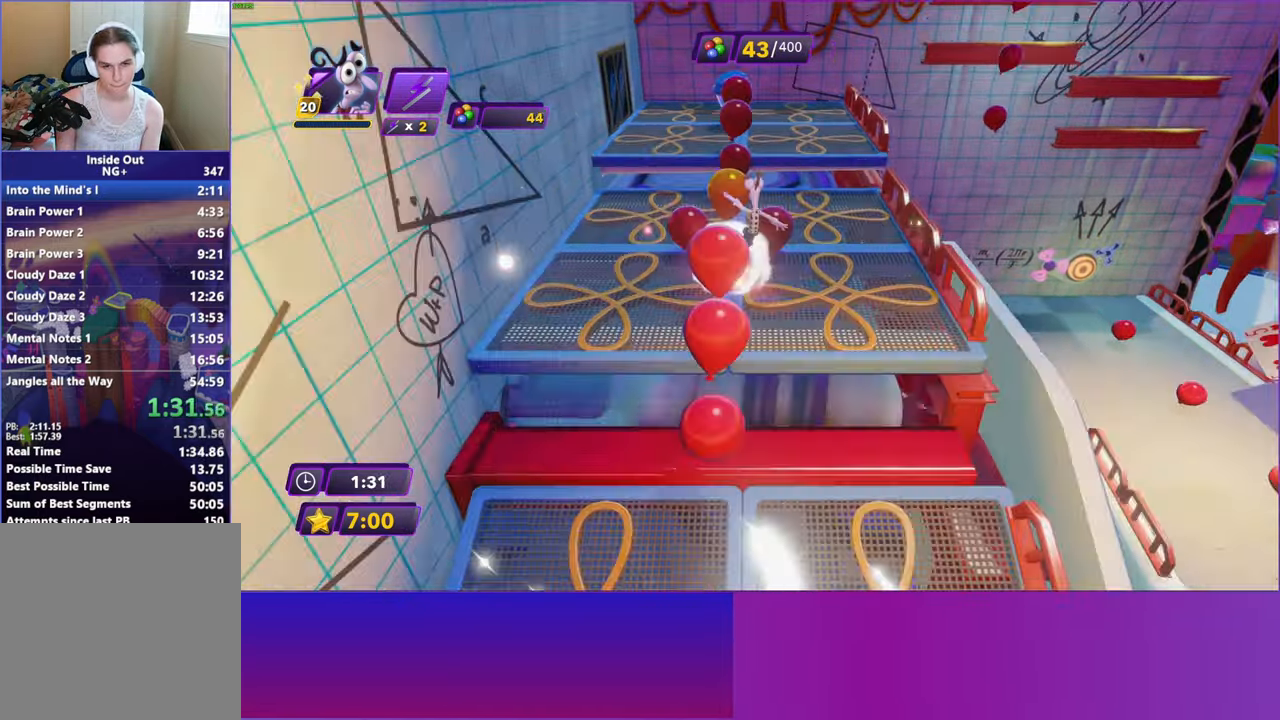
{"buttons": ["A"], "left_stick": "down", "events": [[183, "left_stick", "left"], [300, "left_stick", "down-left"], [450, "A", "down"], [483, "left_stick", "down"]]}
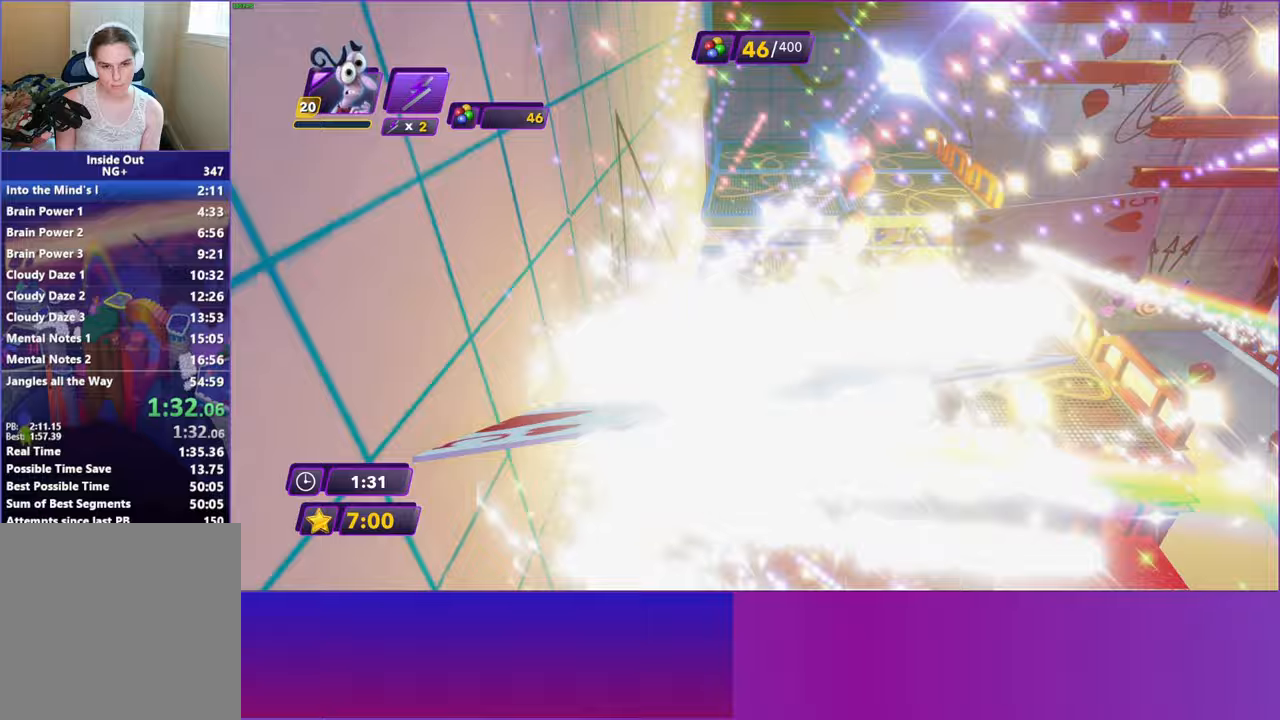
{"buttons": ["A"], "left_stick": "down", "events": [[83, "A", "up"], [250, "A", "down"]]}
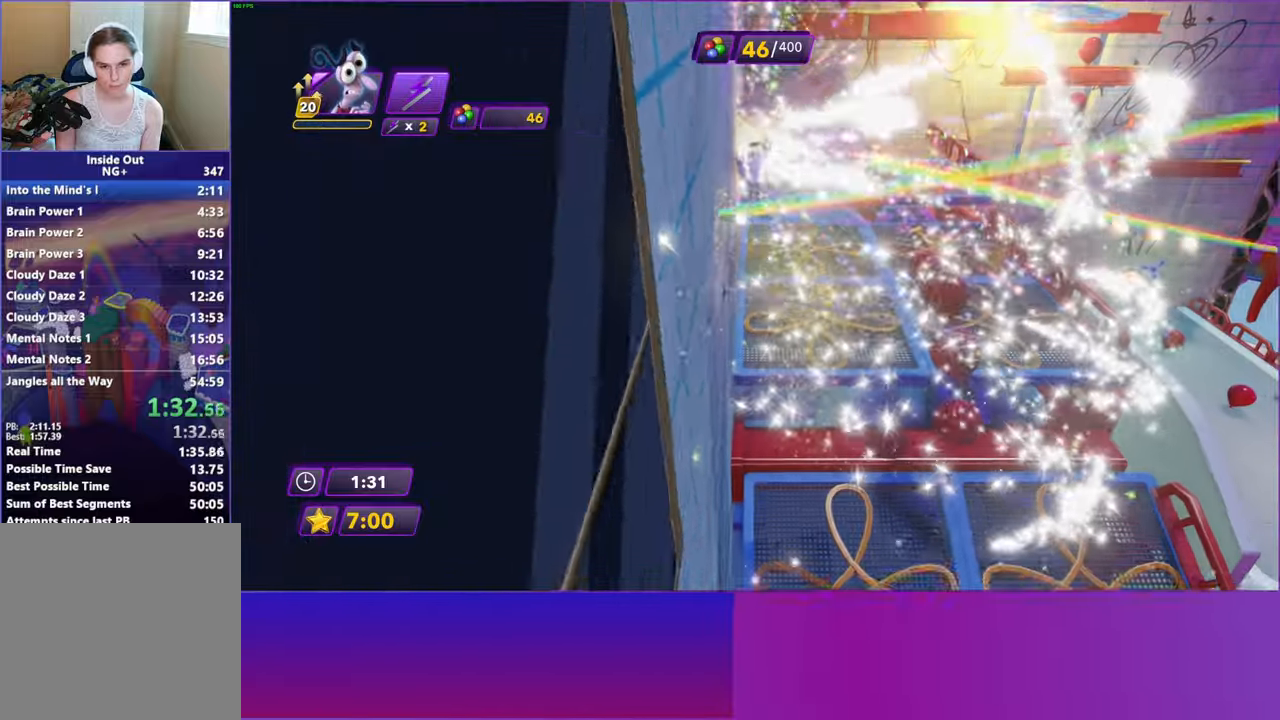
{"buttons": [], "left_stick": "up", "events": [[67, "A", "up"], [317, "left_stick", "left"], [400, "left_stick", "up"]]}
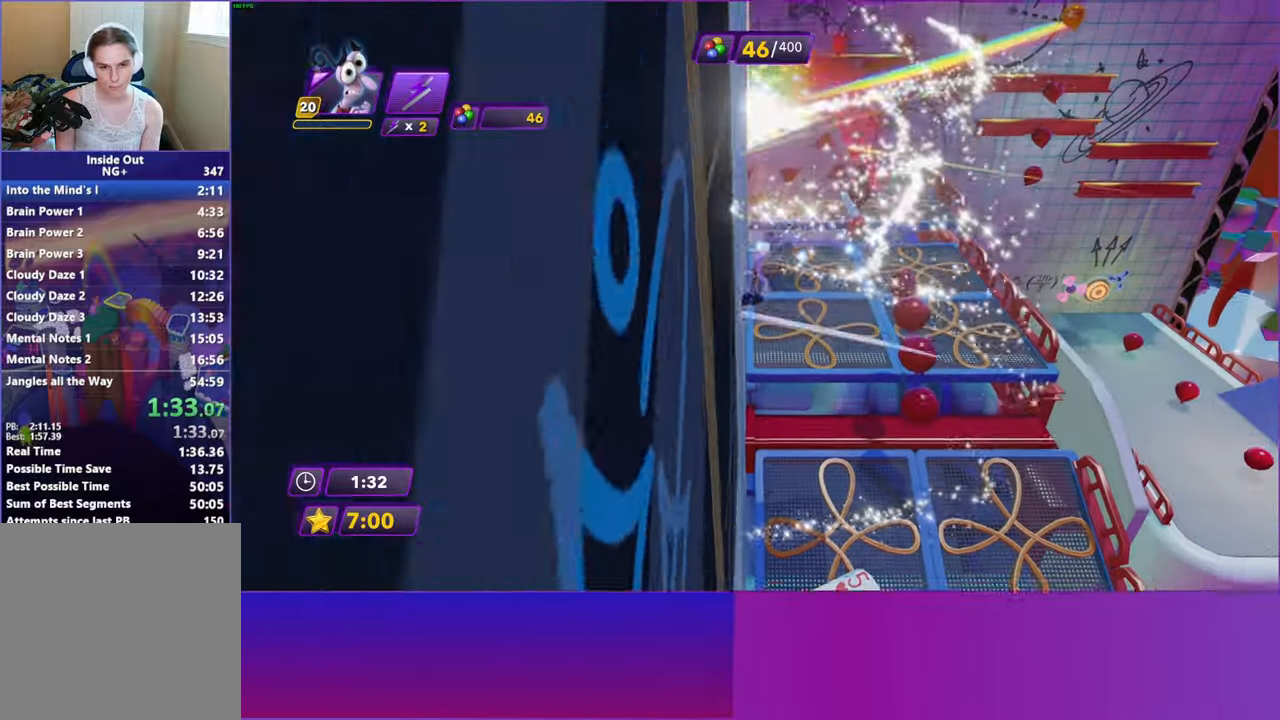
{"buttons": [], "left_stick": "up", "events": [[50, "A", "down"], [283, "A", "up"]]}
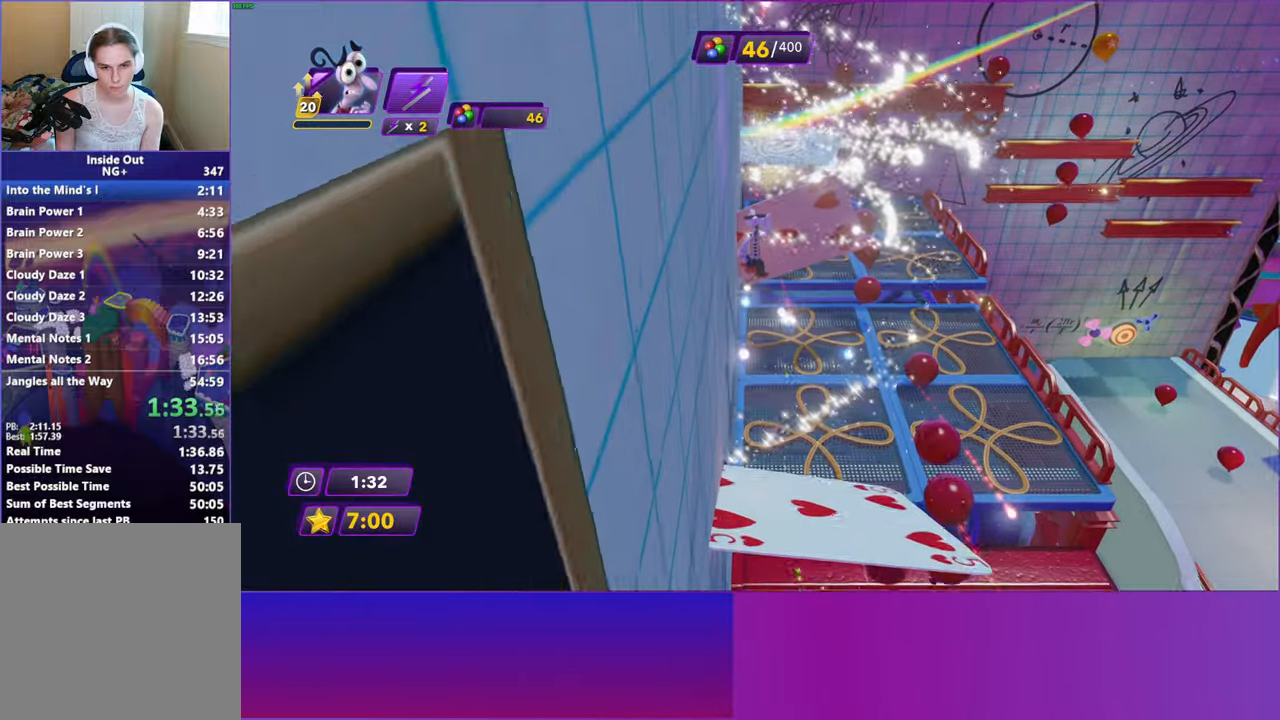
{"buttons": [], "left_stick": "up", "events": [[50, "A", "down"], [133, "A", "up"], [267, "left_stick", "up-right"], [417, "left_stick", "up"]]}
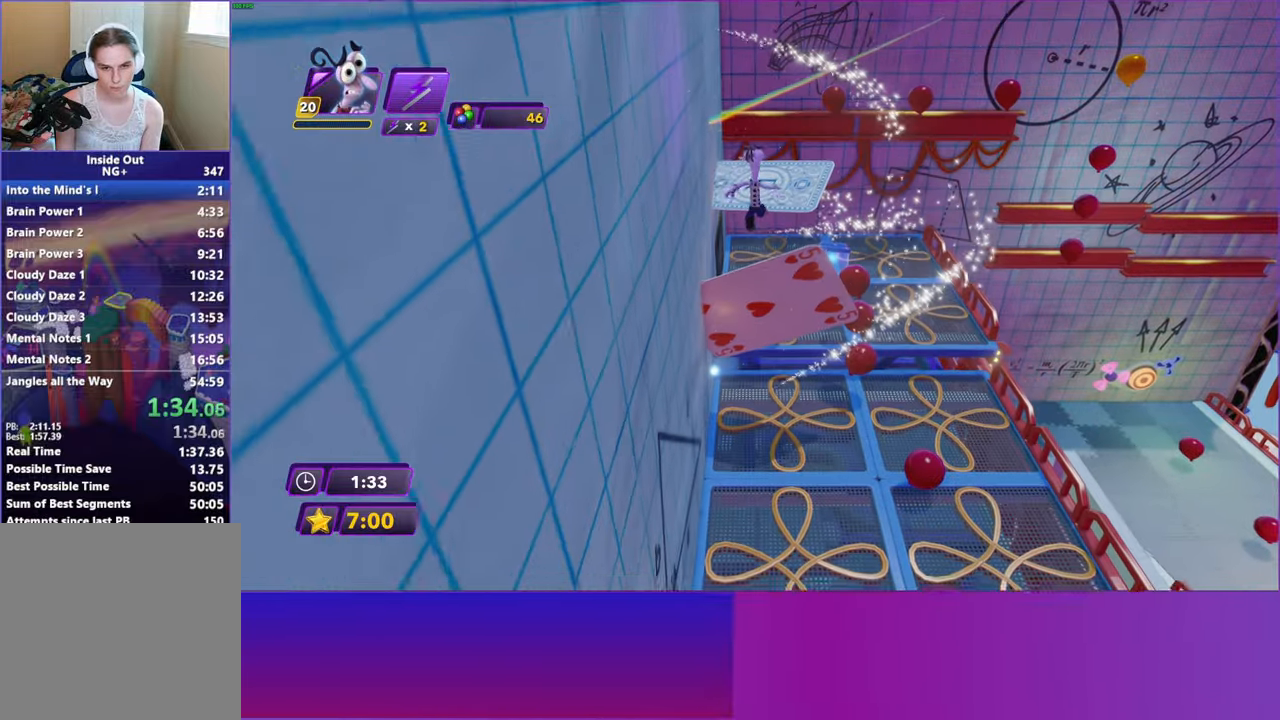
{"buttons": [], "left_stick": "up", "events": [[283, "A", "down"], [417, "A", "up"]]}
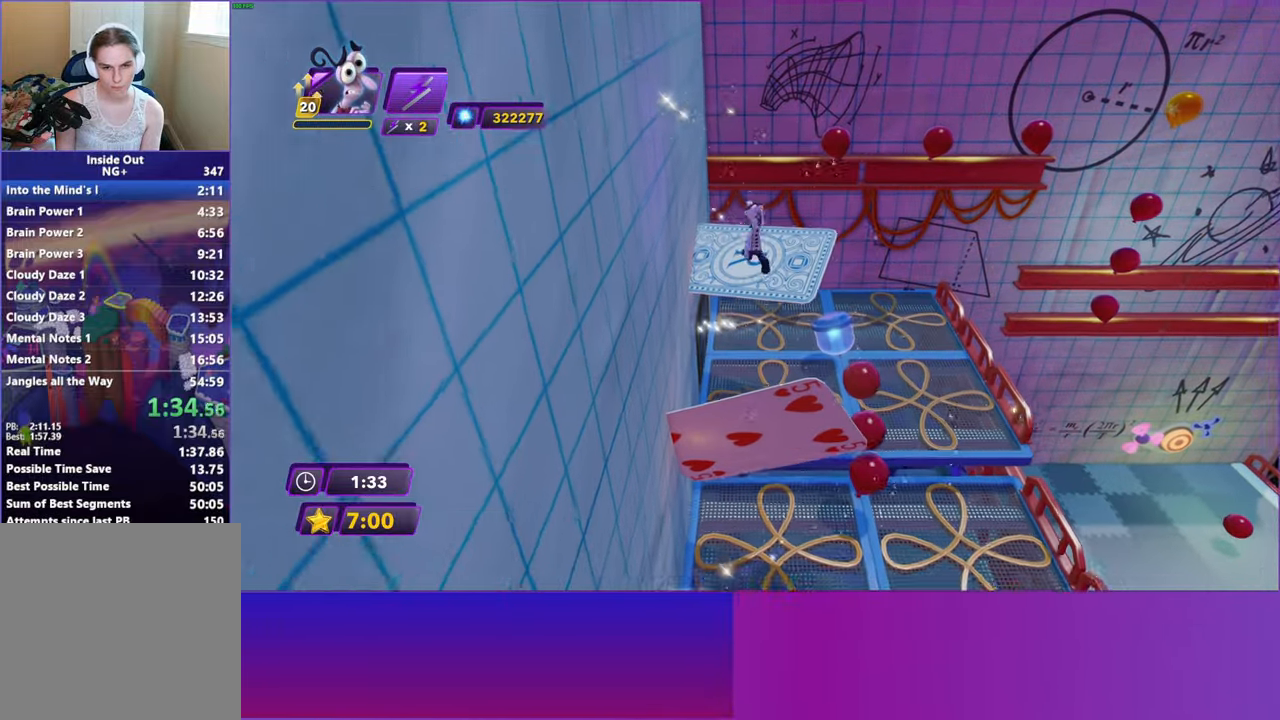
{"buttons": [], "left_stick": "up", "events": []}
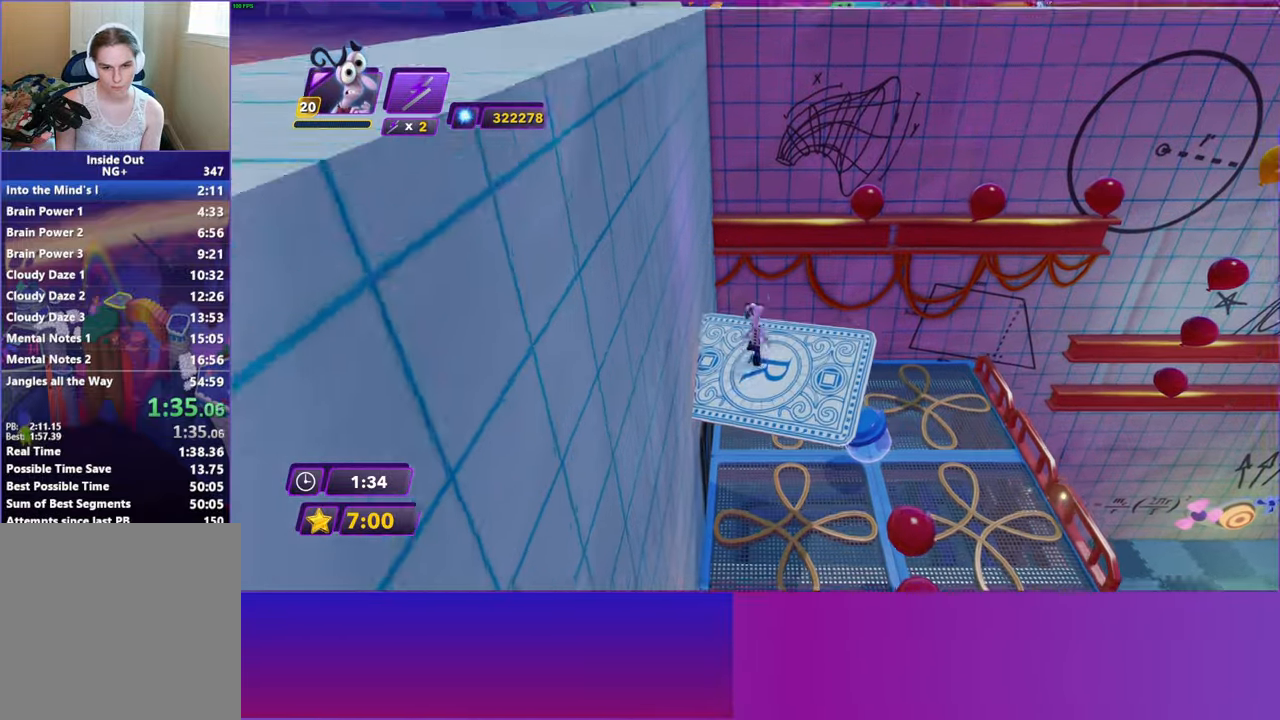
{"buttons": [], "left_stick": "up-right", "events": [[183, "A", "down"], [267, "left_stick", "up-right"], [383, "A", "up"]]}
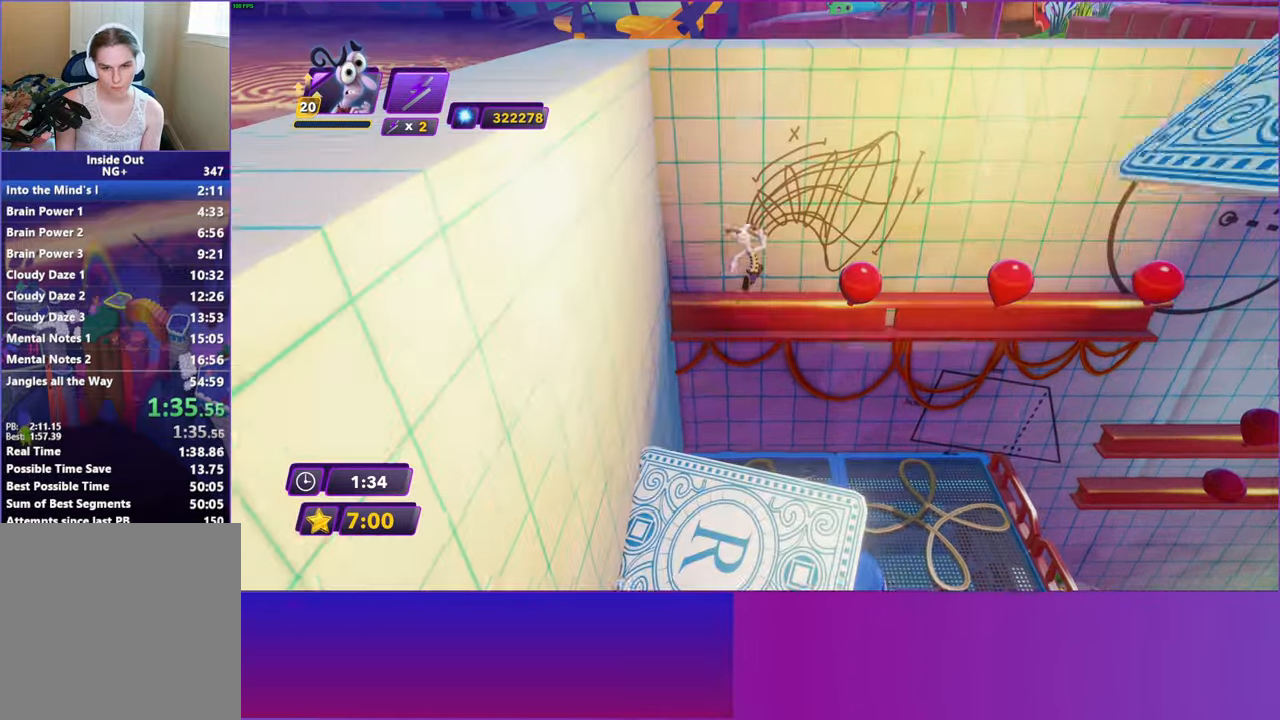
{"buttons": ["A"], "left_stick": "right", "events": [[50, "A", "down"], [383, "left_stick", "right"]]}
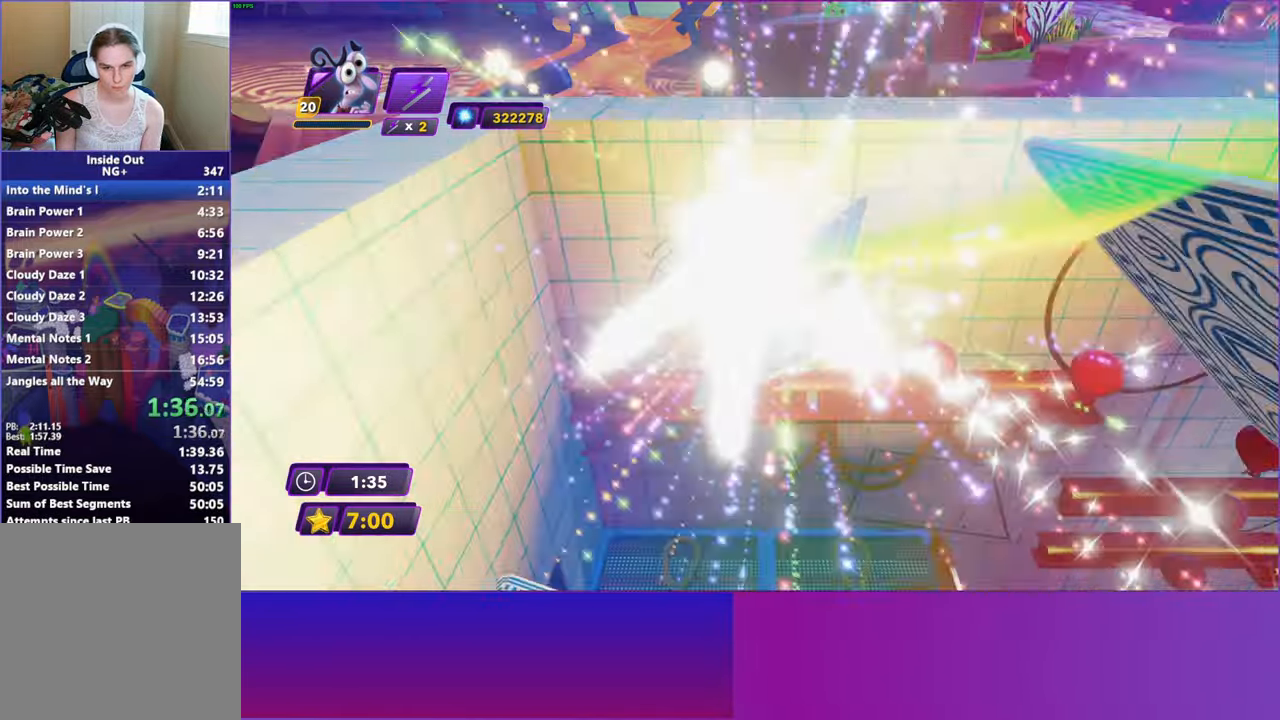
{"buttons": ["A"], "left_stick": "right", "events": [[67, "A", "up"], [383, "A", "down"]]}
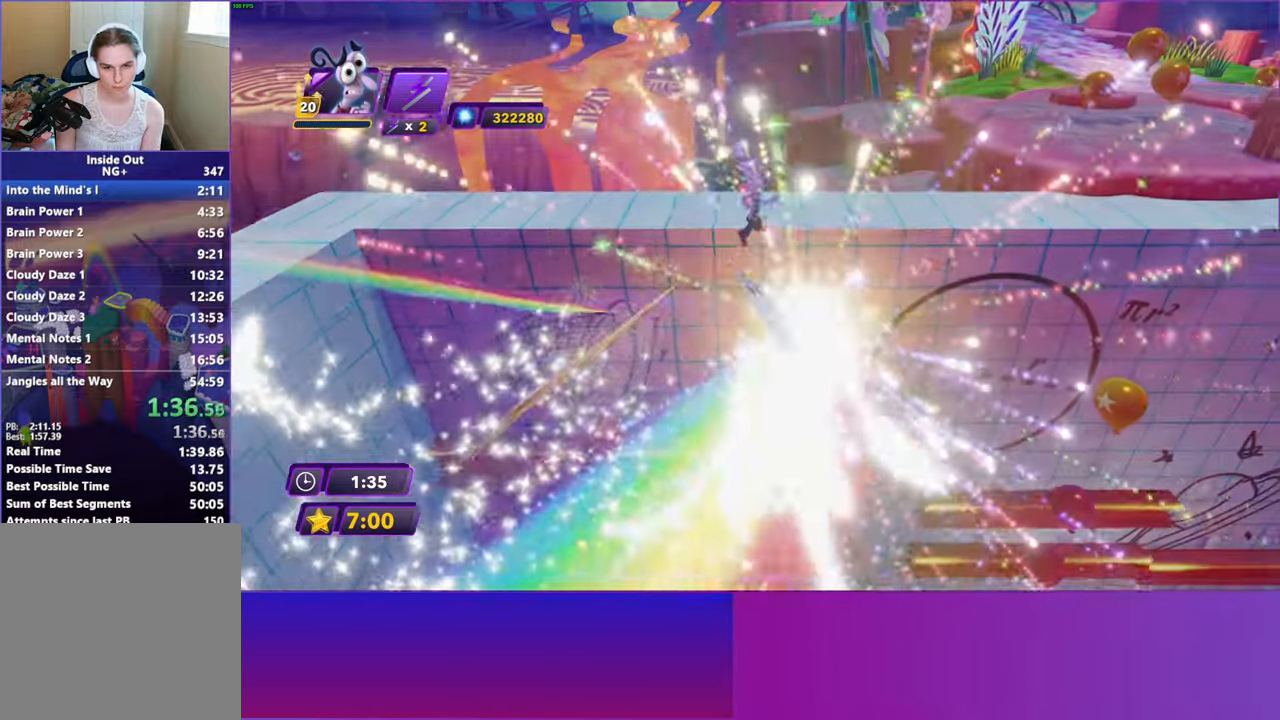
{"buttons": ["A"], "left_stick": "right", "events": [[150, "A", "up"], [400, "A", "down"]]}
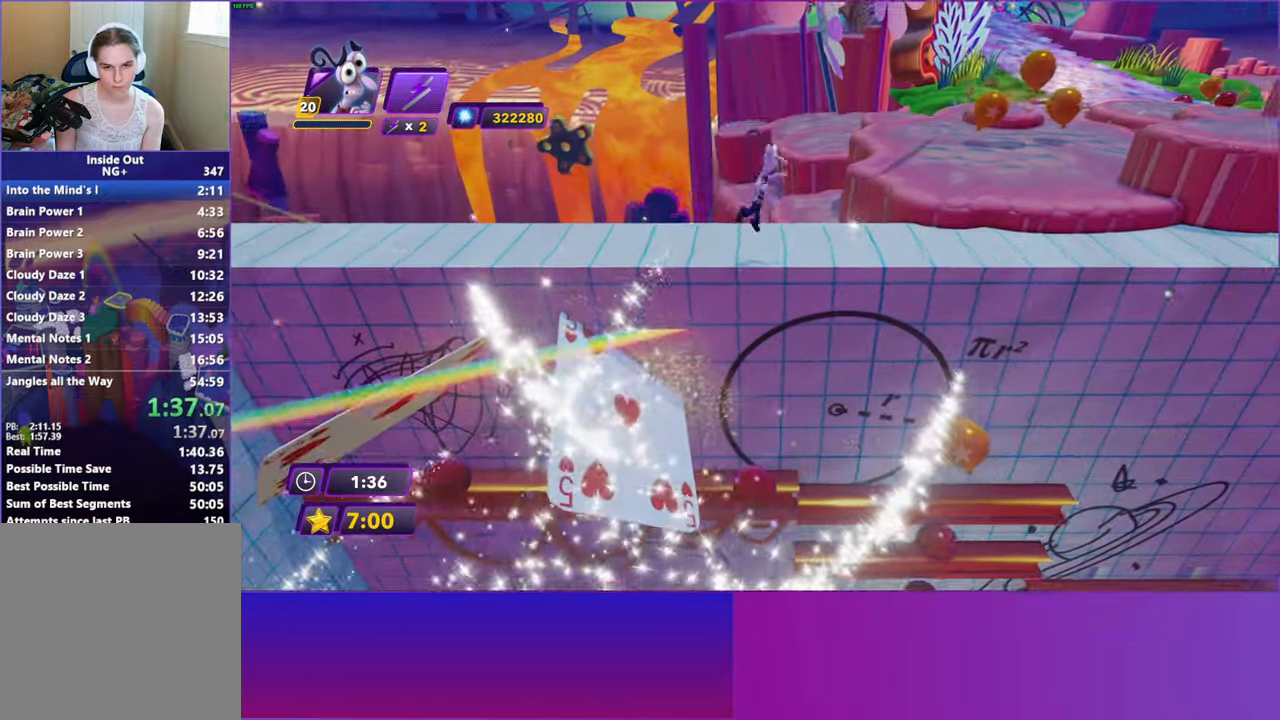
{"buttons": [], "left_stick": "right", "events": [[133, "A", "up"]]}
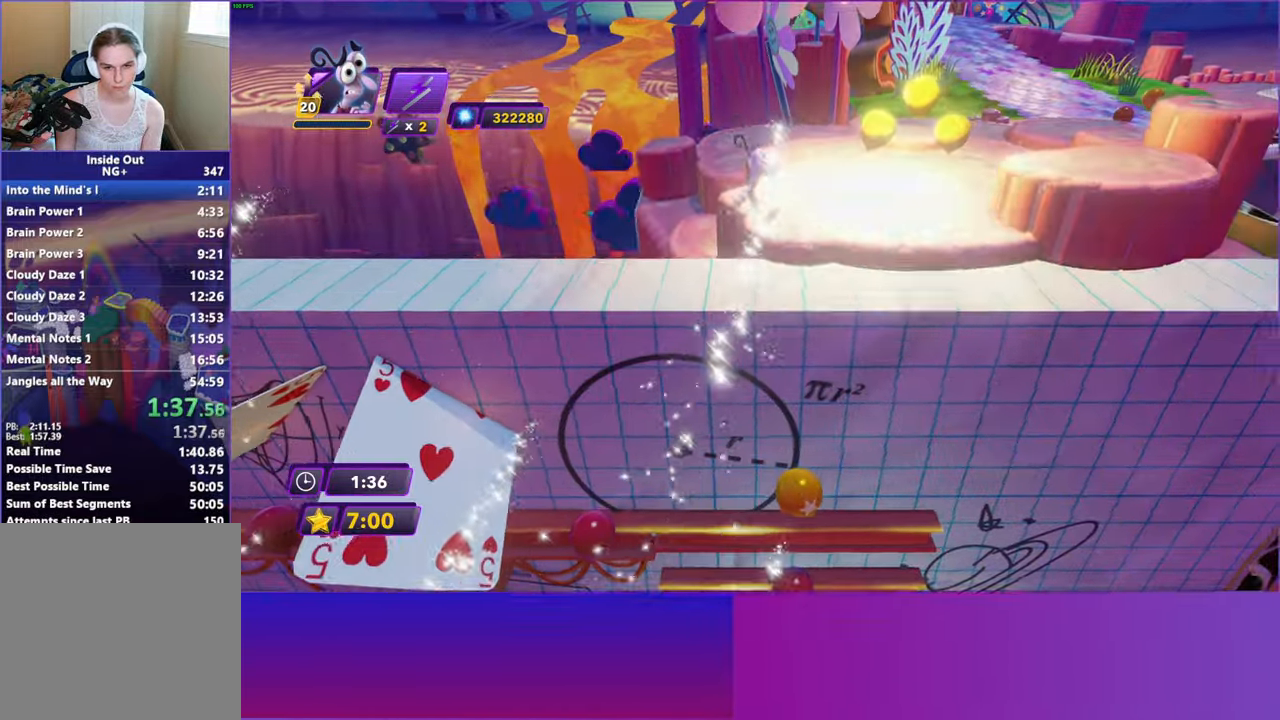
{"buttons": [], "left_stick": "right", "events": [[200, "A", "down"], [300, "A", "up"], [400, "A", "down"], [500, "A", "up"]]}
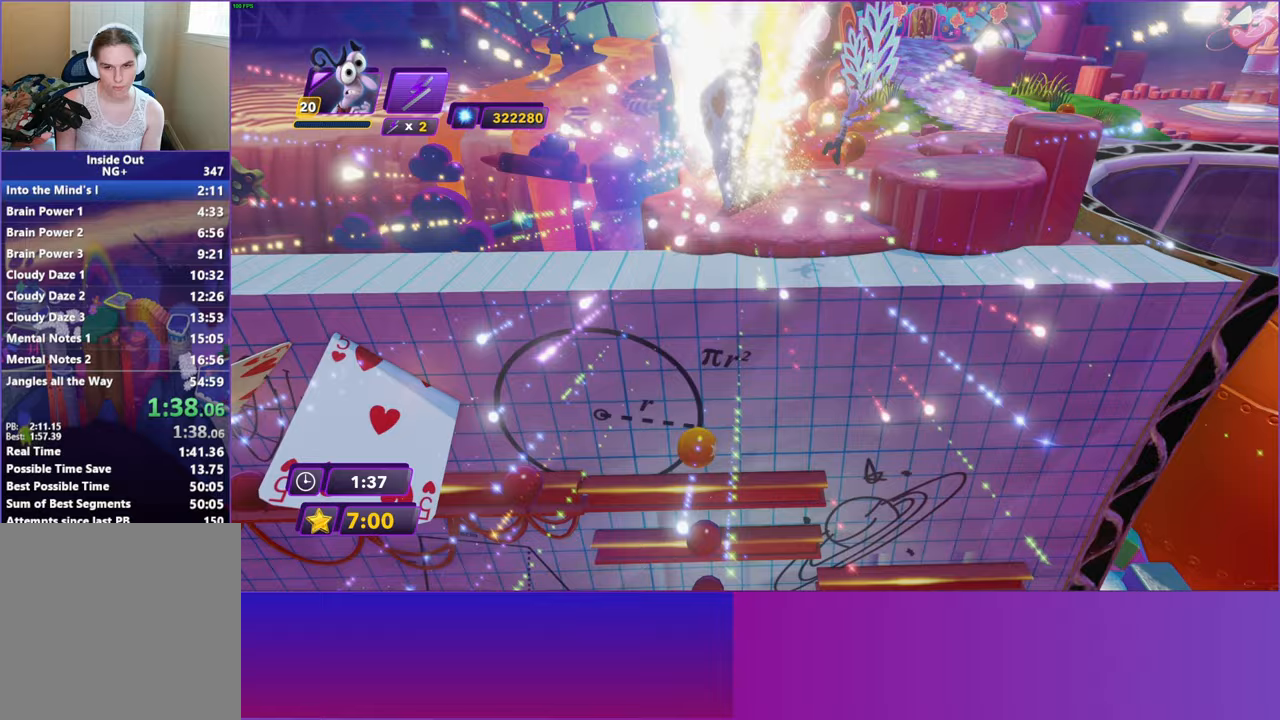
{"buttons": [], "left_stick": "up-right", "events": [[183, "left_stick", "up-right"]]}
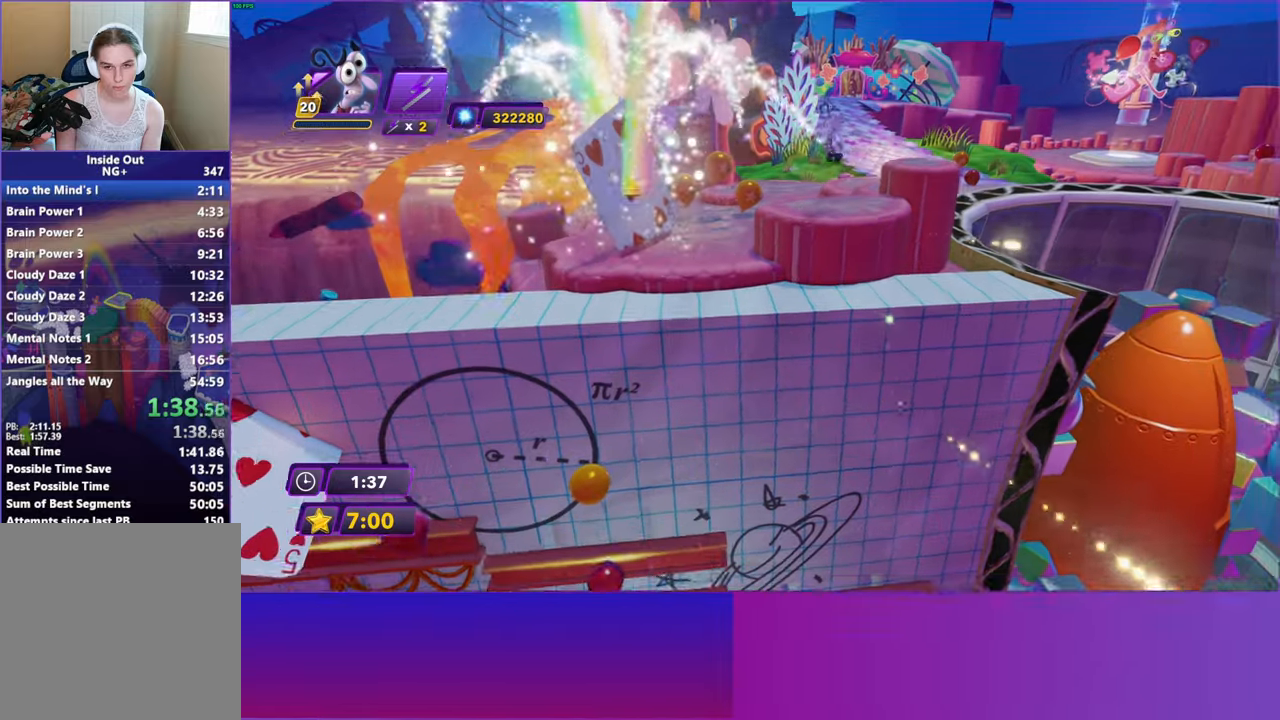
{"buttons": [], "left_stick": "up-right", "events": [[233, "A", "down"], [383, "A", "up"]]}
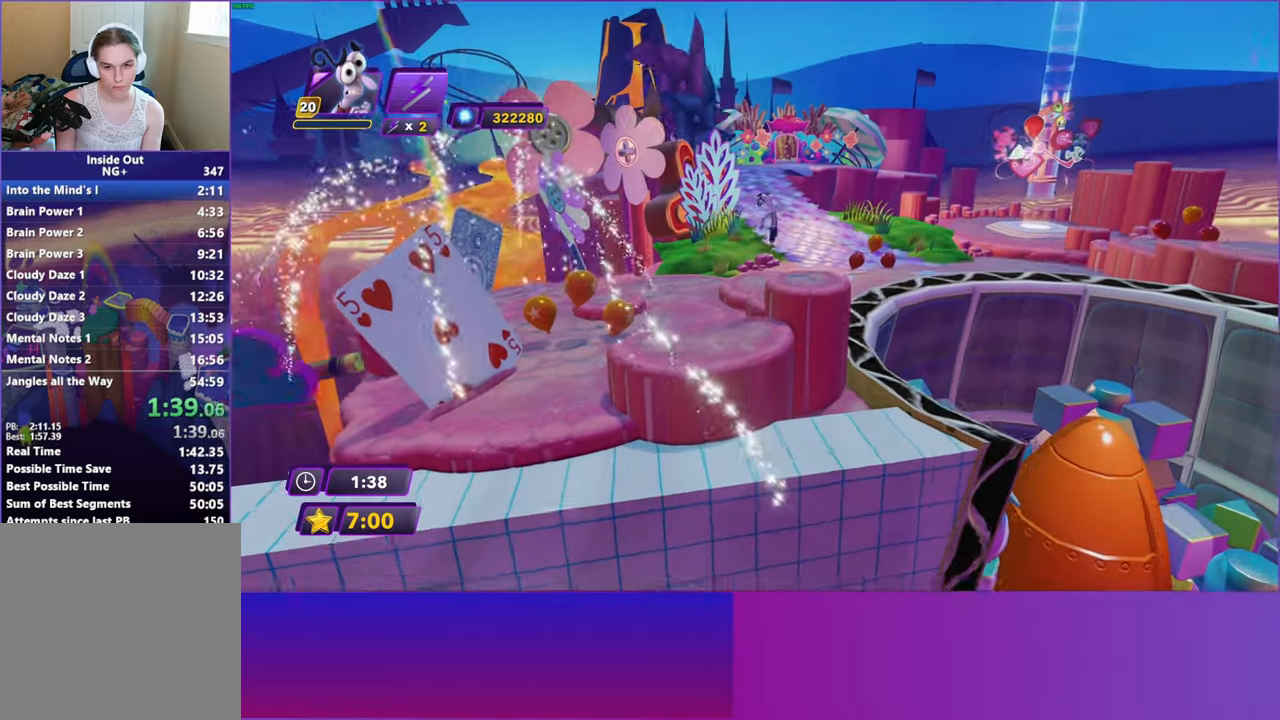
{"buttons": ["B"], "left_stick": "up-right", "events": [[500, "B", "down"]]}
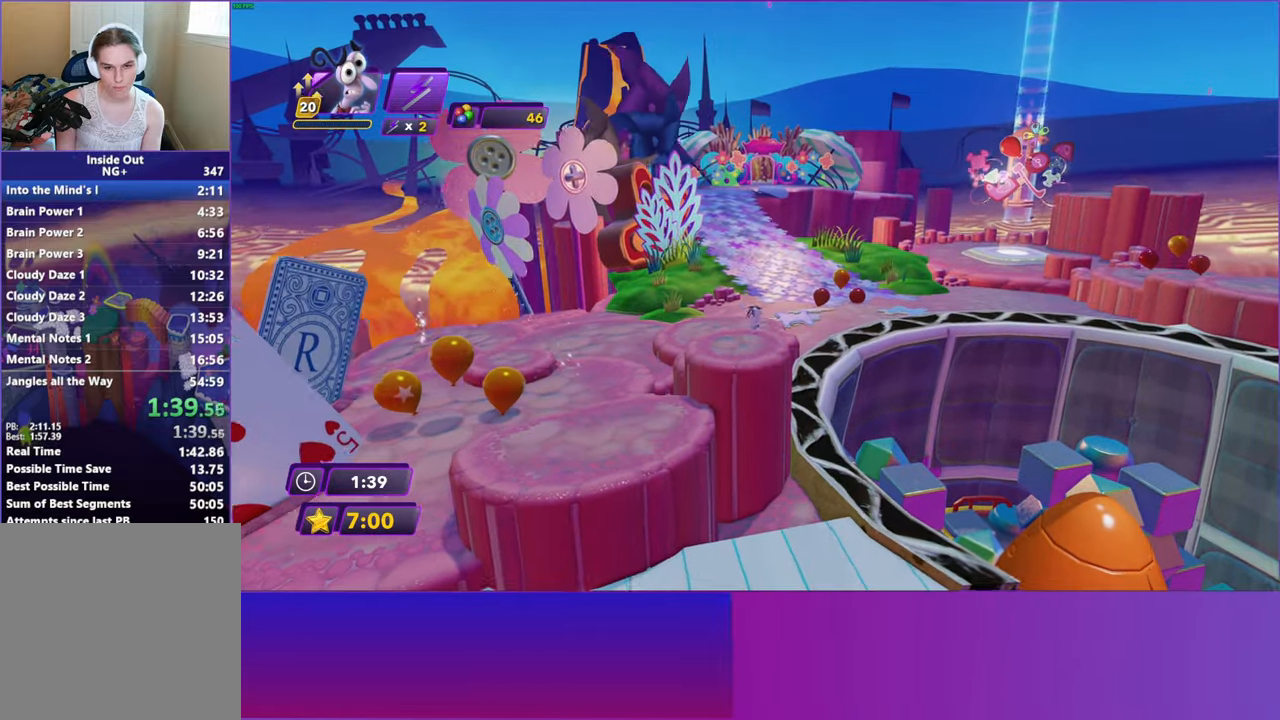
{"buttons": [], "left_stick": "up-right", "events": [[83, "B", "up"], [217, "B", "down"], [283, "B", "up"], [417, "B", "down"], [500, "B", "up"]]}
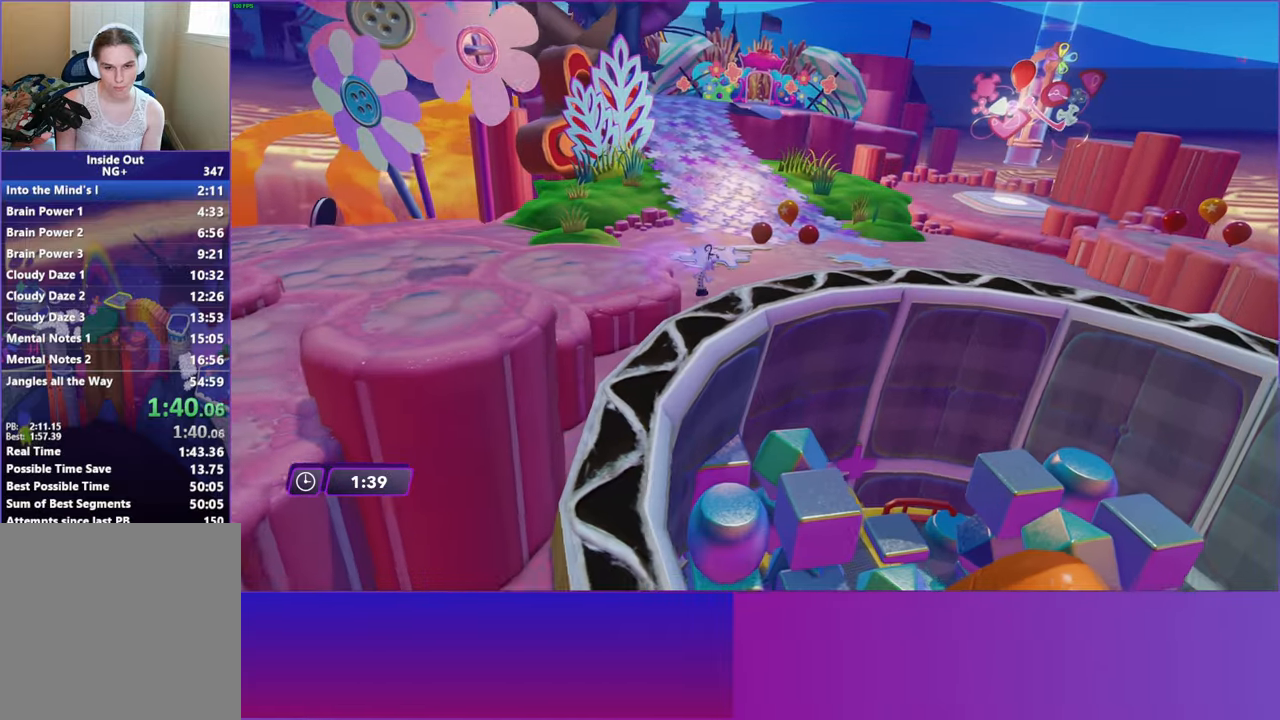
{"buttons": [], "left_stick": "center", "events": [[117, "B", "down"], [200, "B", "up"], [467, "left_stick", "center"]]}